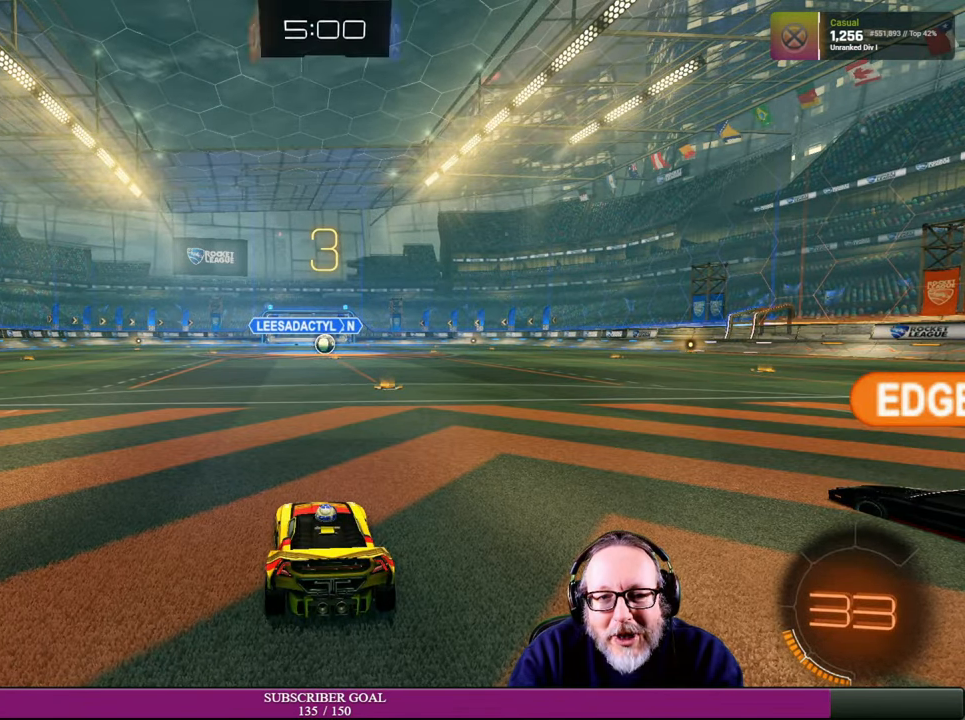
Gameplay with a controller (PlayStation layout); each line is a JSON object with the inputs held at the frame after it (dt_ms = milliseconds from this image to that frame). "events" lists button and stick changes between this image and that frame as [ms after this image, input, new state], when the widget could be followed in between. Not read: HOME L3 R3 TOUCHPAD.
{"dt_ms": 1000, "buttons": ["R2"], "left_stick": "center", "right_stick": "center"}
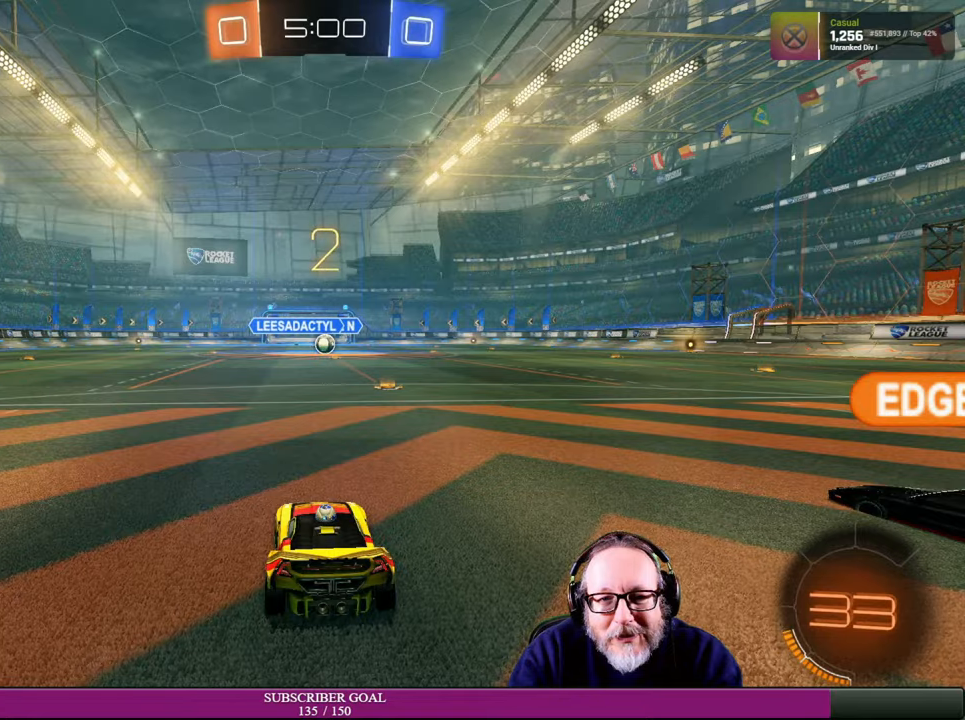
{"dt_ms": 500, "buttons": [], "left_stick": "center", "right_stick": "center"}
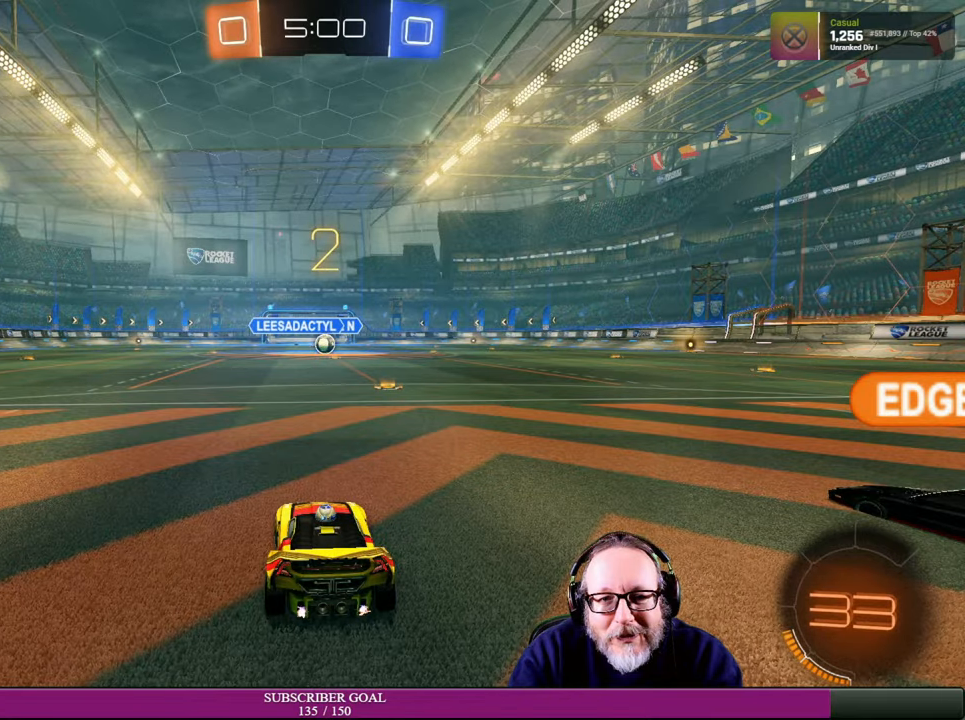
{"dt_ms": 500, "buttons": [], "left_stick": "center", "right_stick": "center", "events": []}
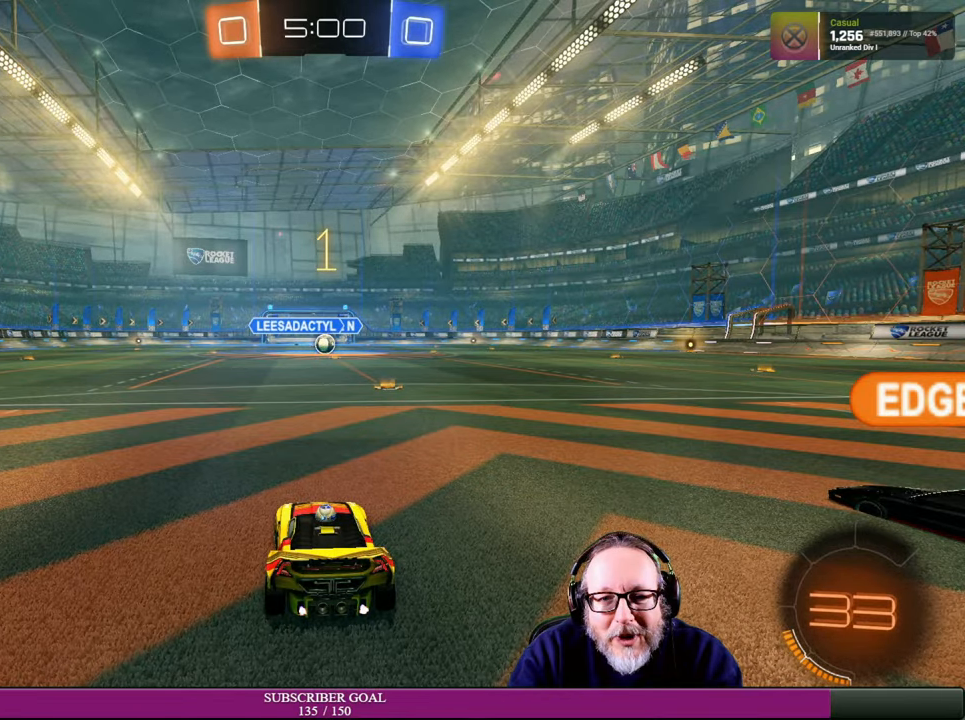
{"dt_ms": 1000, "buttons": ["R1", "R2"], "left_stick": "center", "right_stick": "center"}
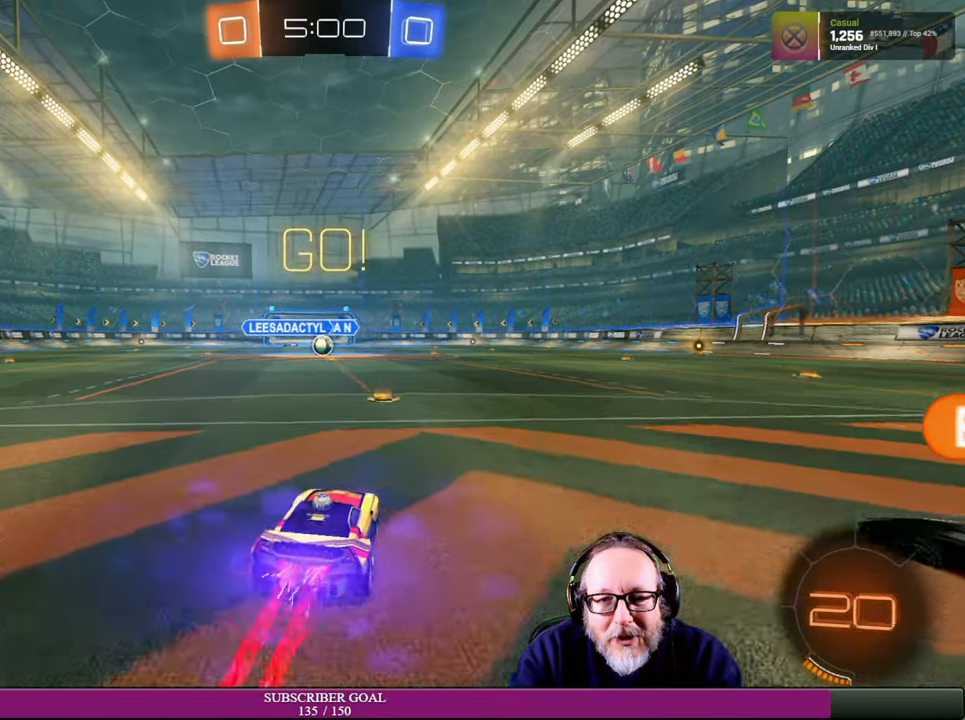
{"dt_ms": 500, "buttons": ["R2"], "left_stick": "up-left", "right_stick": "center", "events": [[50, "R1", "up"], [133, "left_stick", "up-left"], [166, "CROSS", "down"], [183, "R1", "down"], [250, "CROSS", "up"], [250, "R1", "up"], [300, "CROSS", "down"], [316, "R1", "down"], [433, "R1", "up"], [450, "CROSS", "up"]]}
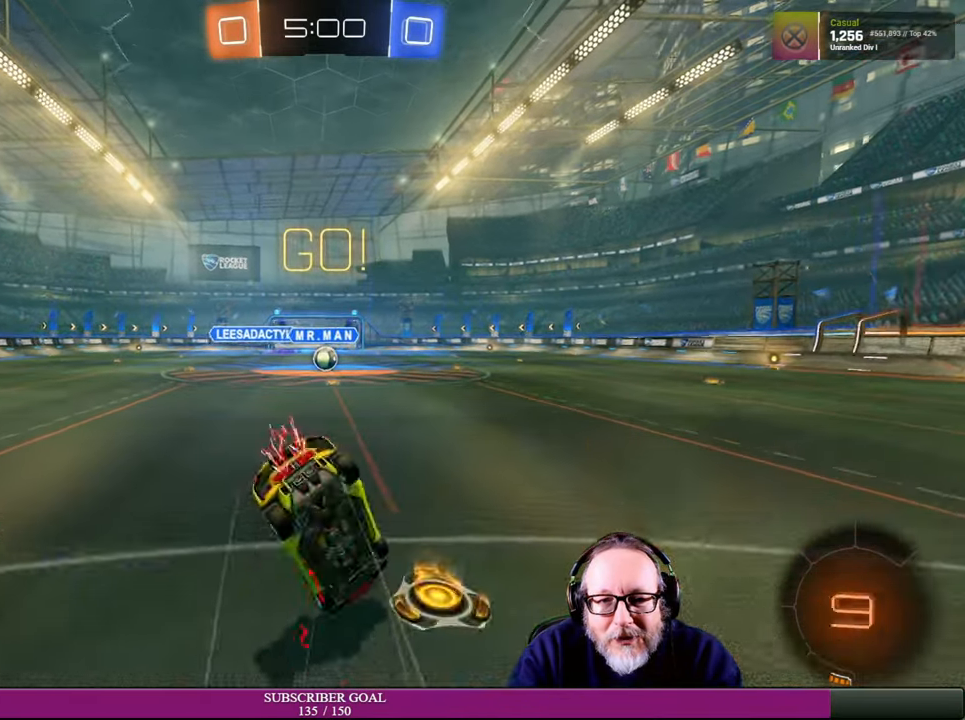
{"dt_ms": 500, "buttons": ["R2"], "left_stick": "center", "right_stick": "center", "events": [[116, "left_stick", "center"], [283, "left_stick", "right"], [450, "left_stick", "center"]]}
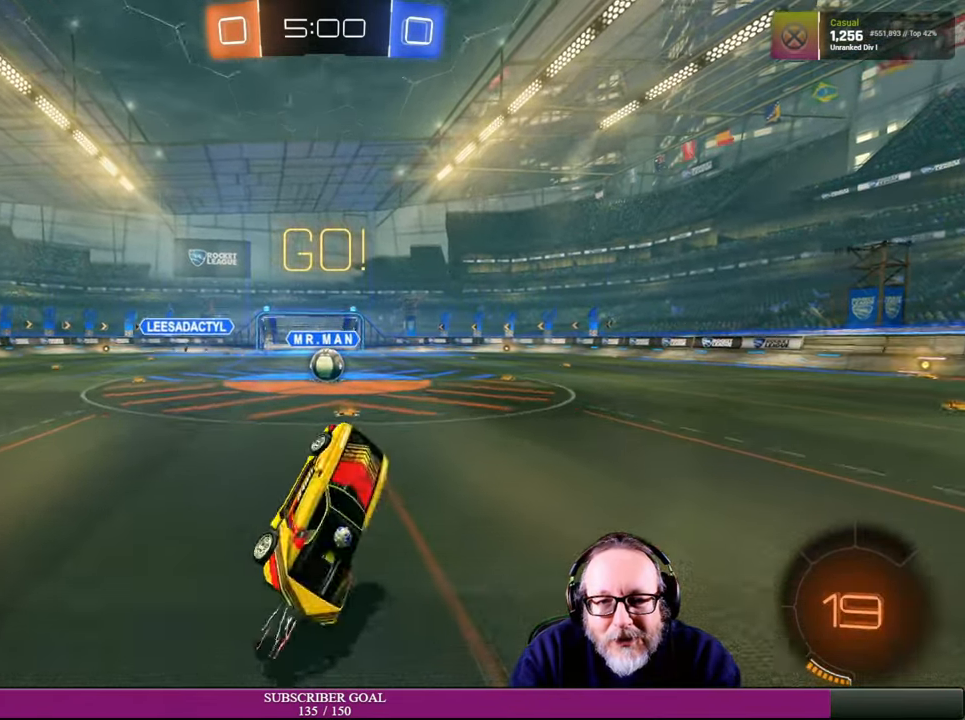
{"dt_ms": 500, "buttons": ["R1", "R2"], "left_stick": "right", "right_stick": "center", "events": [[400, "R1", "down"], [433, "left_stick", "right"]]}
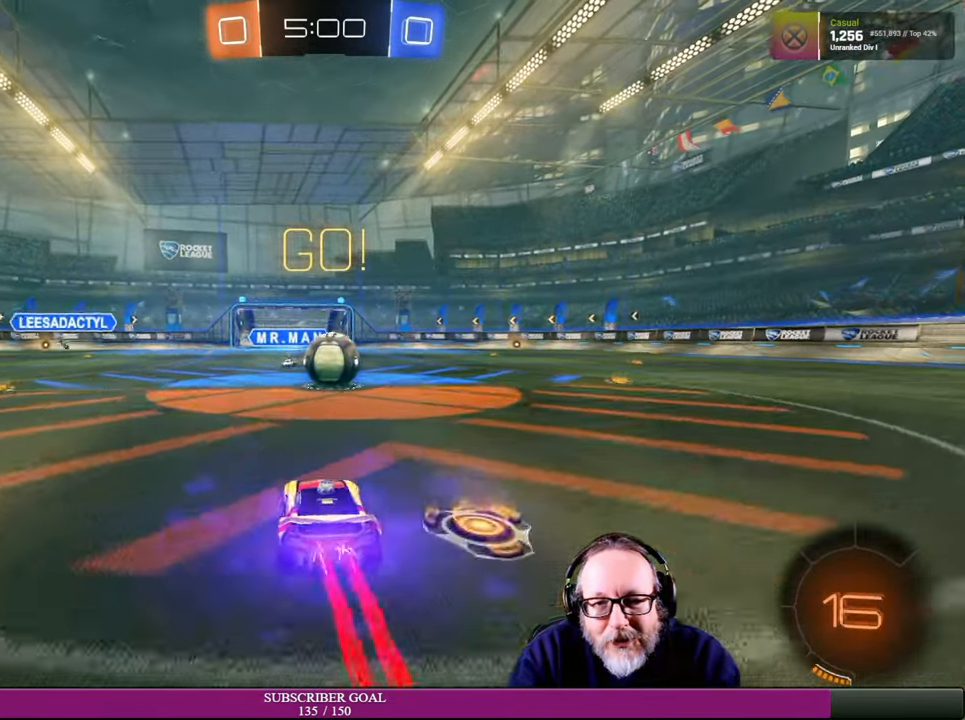
{"dt_ms": 500, "buttons": ["R2"], "left_stick": "center", "right_stick": "center", "events": [[150, "left_stick", "center"], [216, "R1", "up"], [283, "left_stick", "up-left"], [416, "left_stick", "center"]]}
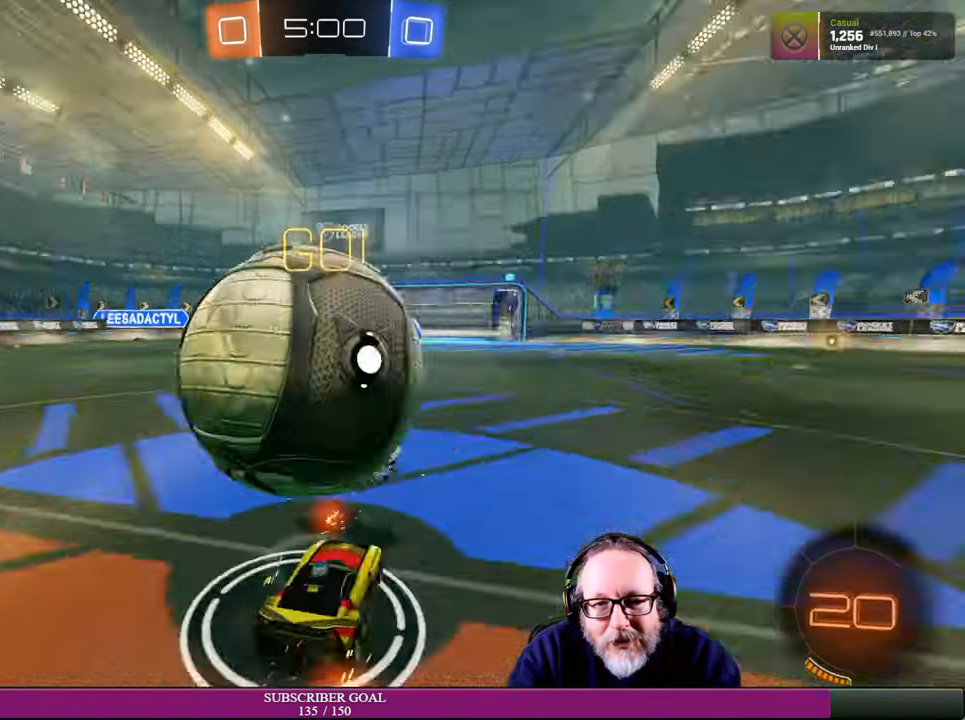
{"dt_ms": 500, "buttons": ["R2"], "left_stick": "right", "right_stick": "center", "events": [[166, "R2", "up"], [216, "left_stick", "right"], [350, "R2", "down"]]}
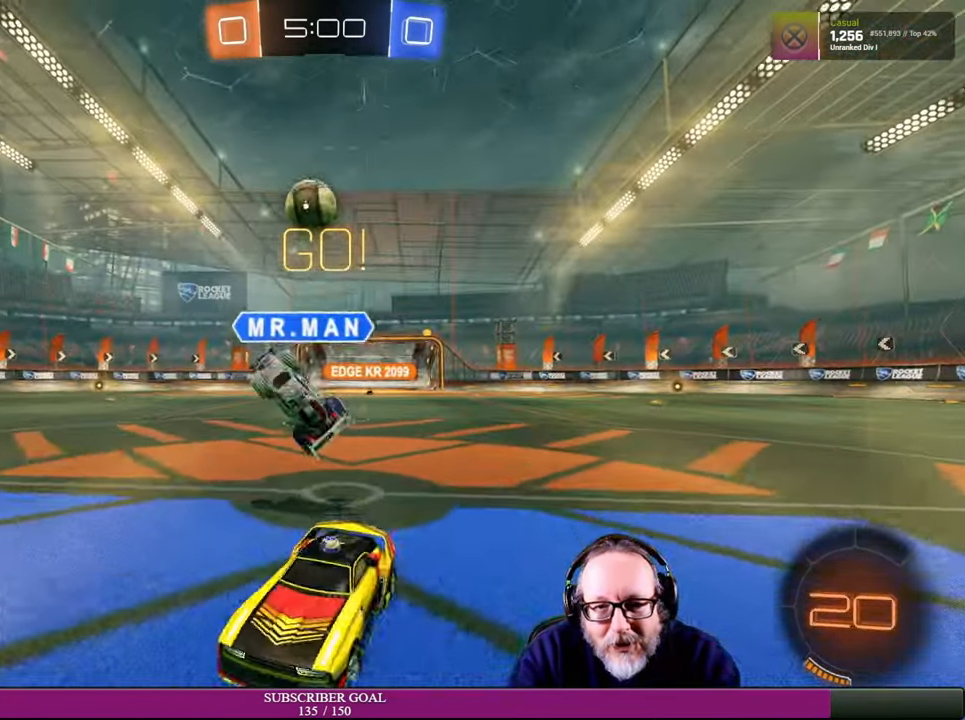
{"dt_ms": 500, "buttons": ["R2"], "left_stick": "right", "right_stick": "center", "events": [[216, "R2", "up"], [316, "R2", "down"]]}
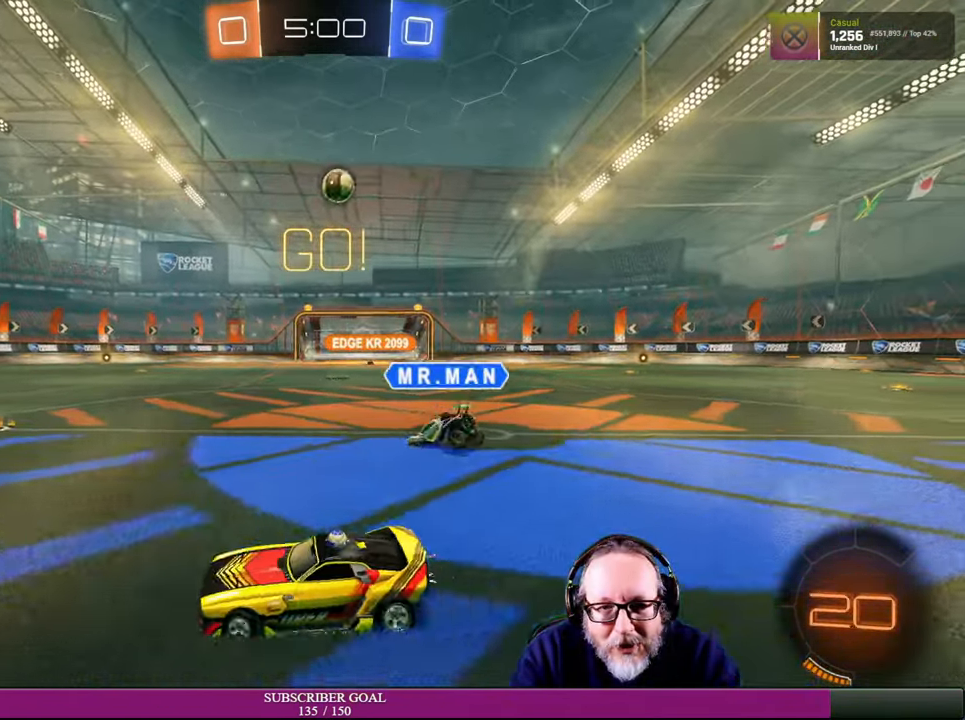
{"dt_ms": 500, "buttons": ["R2"], "left_stick": "center", "right_stick": "center", "events": [[483, "left_stick", "center"]]}
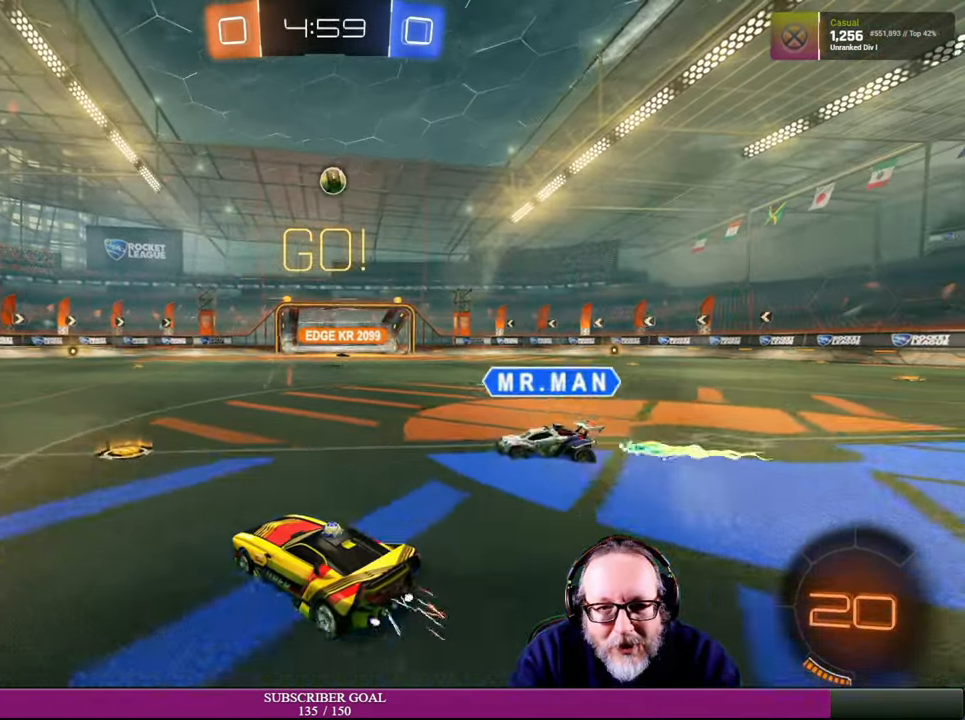
{"dt_ms": 500, "buttons": ["R2"], "left_stick": "up-left", "right_stick": "center", "events": [[116, "left_stick", "up-left"], [166, "R1", "down"], [250, "left_stick", "center"], [417, "R1", "up"], [500, "left_stick", "up-left"]]}
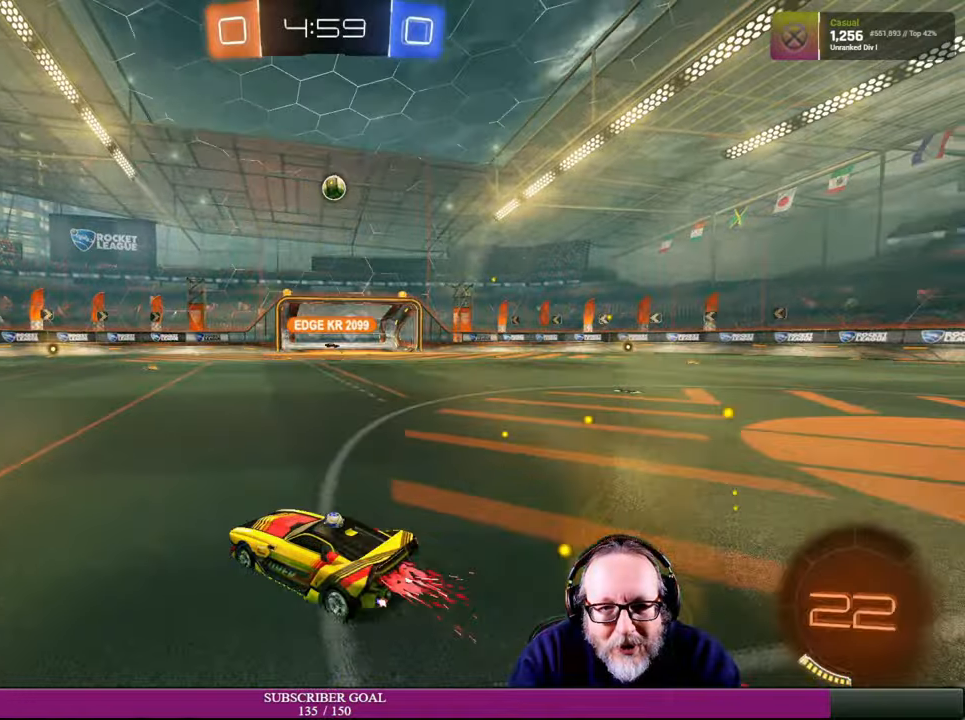
{"dt_ms": 500, "buttons": ["R2"], "left_stick": "center", "right_stick": "center", "events": [[117, "left_stick", "center"]]}
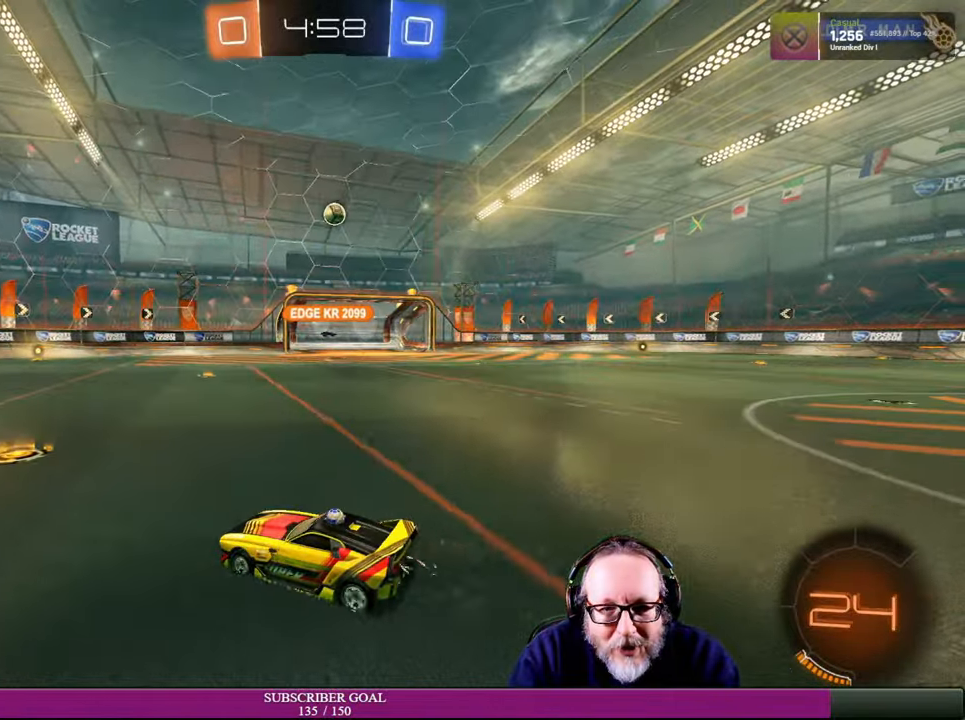
{"dt_ms": 500, "buttons": ["R2"], "left_stick": "right", "right_stick": "center", "events": [[50, "left_stick", "right"], [184, "R2", "up"], [384, "R2", "down"]]}
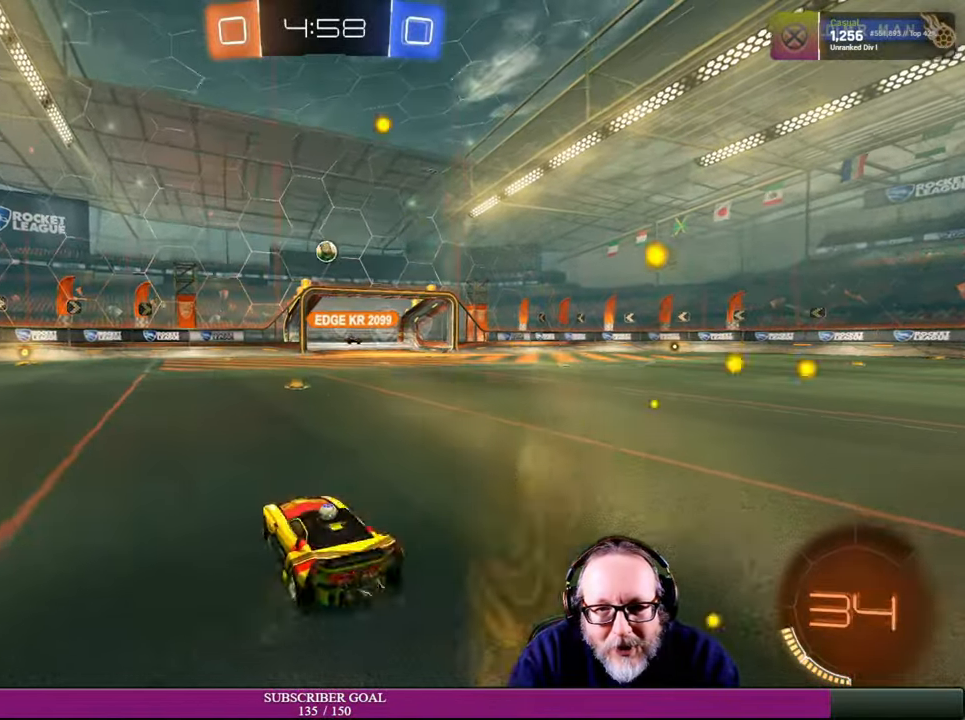
{"dt_ms": 500, "buttons": [], "left_stick": "center", "right_stick": "center", "events": [[217, "left_stick", "center"], [317, "left_stick", "left"], [434, "R2", "up"], [450, "left_stick", "center"]]}
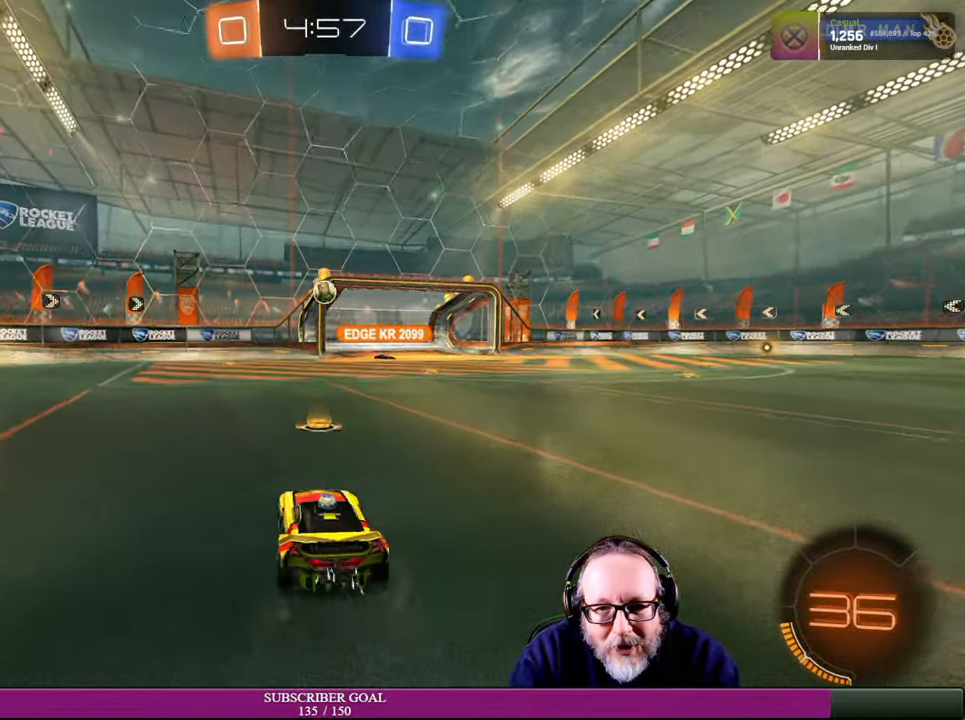
{"dt_ms": 500, "buttons": ["L2"], "left_stick": "center", "right_stick": "center", "events": [[34, "left_stick", "right"], [284, "left_stick", "center"], [450, "L2", "down"]]}
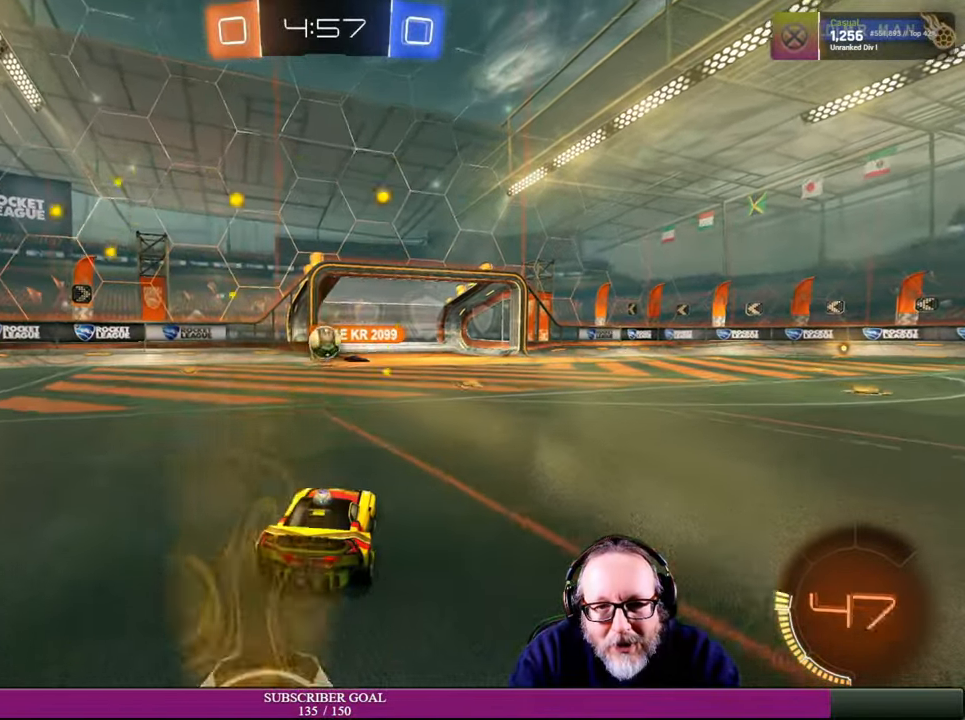
{"dt_ms": 500, "buttons": ["R2"], "left_stick": "center", "right_stick": "center", "events": [[134, "L2", "up"], [467, "R2", "down"]]}
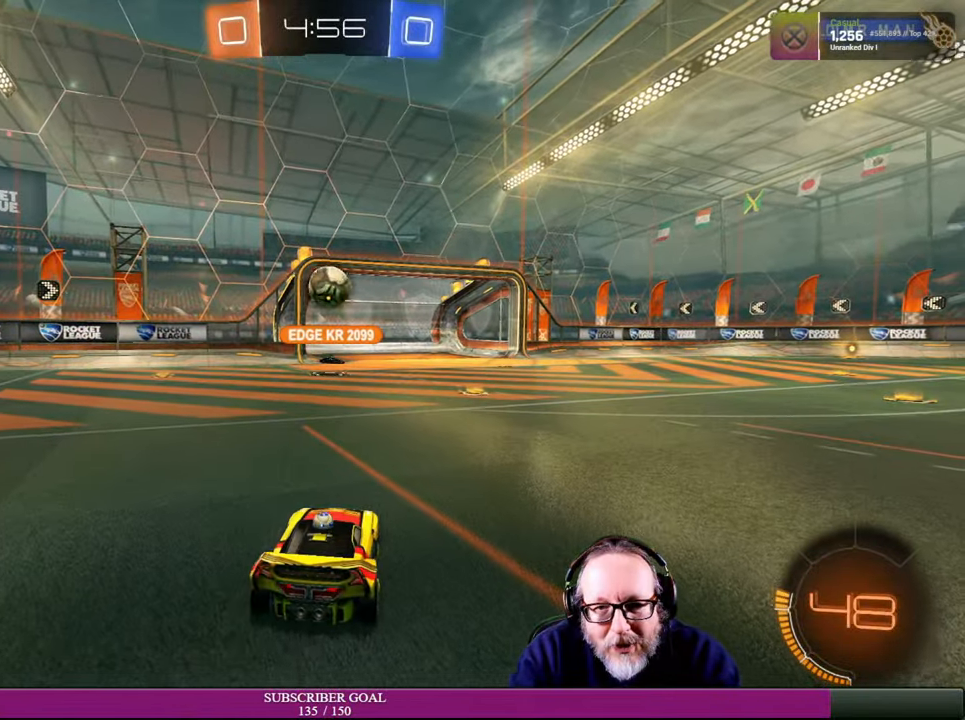
{"dt_ms": 500, "buttons": ["CROSS", "R1", "R2"], "left_stick": "down", "right_stick": "center", "events": [[467, "CROSS", "down"], [467, "left_stick", "down"], [484, "R1", "down"]]}
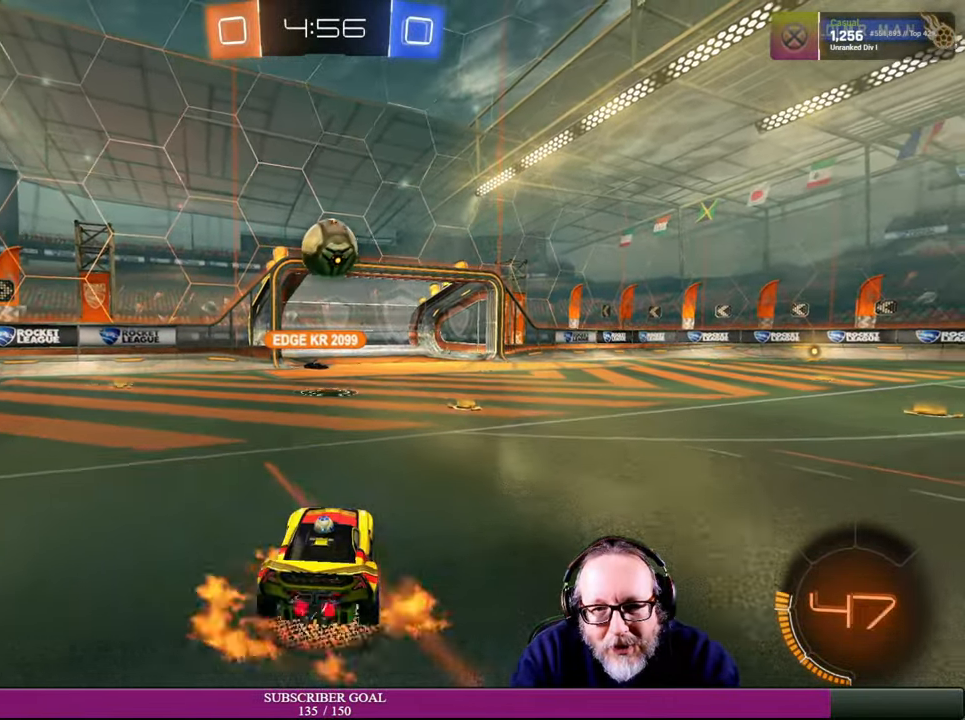
{"dt_ms": 500, "buttons": ["L1", "R2"], "left_stick": "right", "right_stick": "center", "events": [[17, "left_stick", "down-left"], [300, "left_stick", "center"], [400, "left_stick", "right"], [467, "R1", "up"], [484, "CROSS", "up"], [500, "L1", "down"]]}
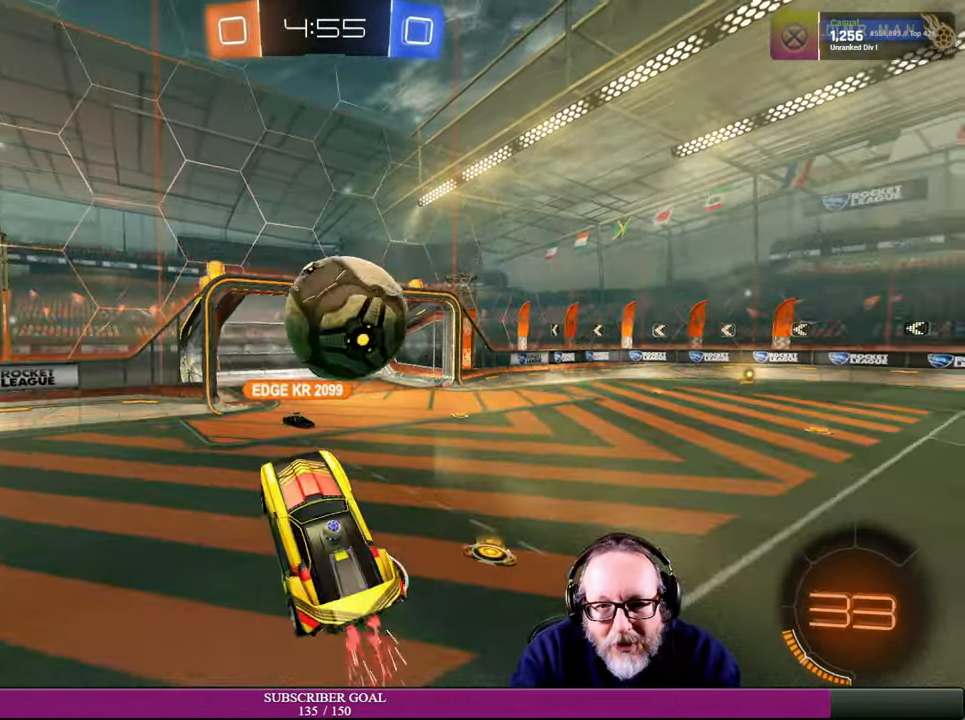
{"dt_ms": 500, "buttons": [], "left_stick": "up", "right_stick": "center", "events": [[17, "left_stick", "up-right"], [50, "CROSS", "down"], [50, "R1", "down"], [184, "CROSS", "up"], [200, "R1", "up"], [300, "L1", "up"], [434, "left_stick", "up"], [500, "R2", "up"]]}
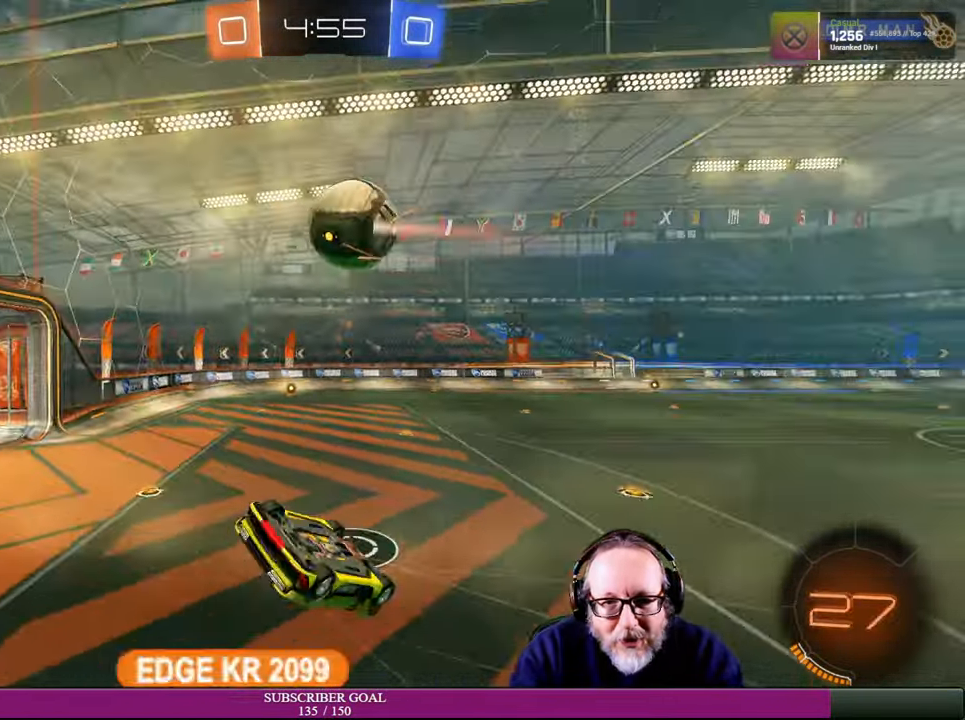
{"dt_ms": 500, "buttons": [], "left_stick": "right", "right_stick": "center"}
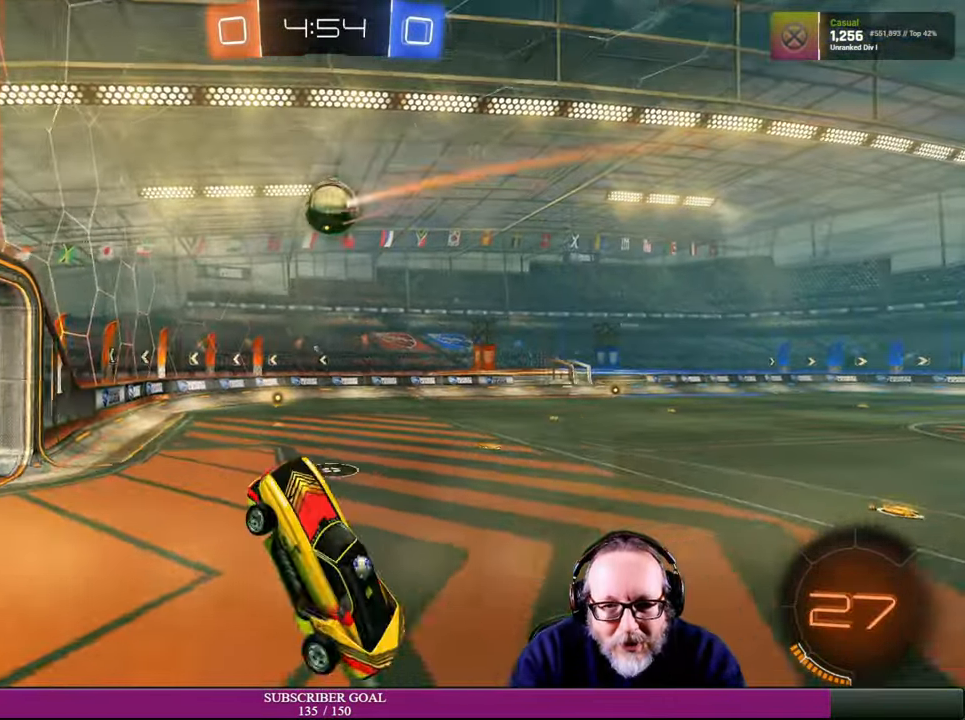
{"dt_ms": 500, "buttons": ["R2"], "left_stick": "up-right", "right_stick": "center", "events": [[450, "R2", "down"], [467, "left_stick", "up-right"]]}
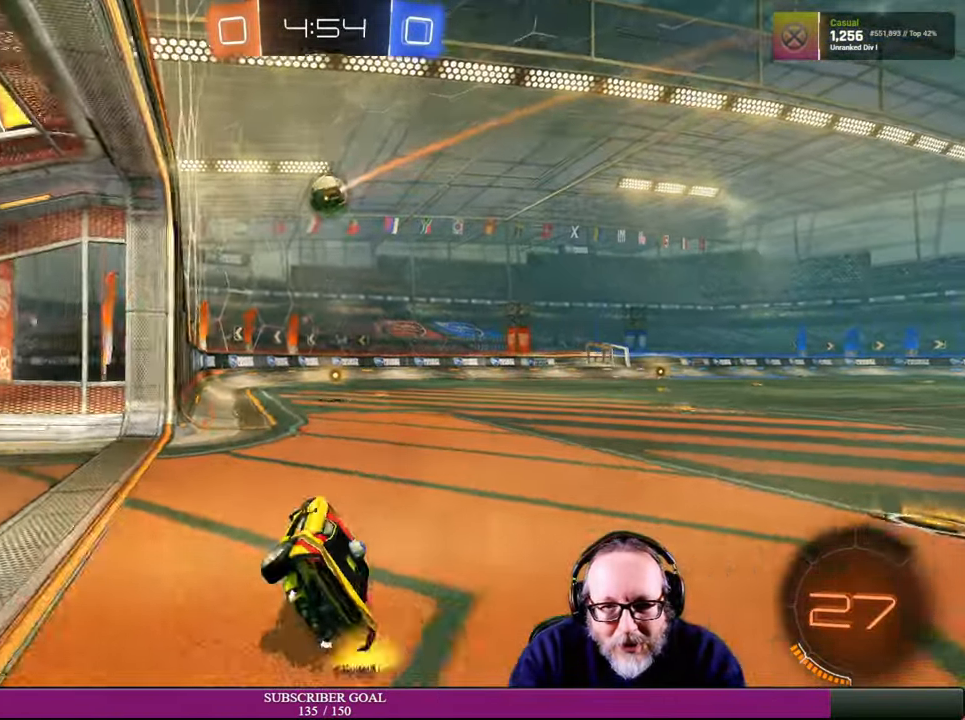
{"dt_ms": 500, "buttons": ["R2"], "left_stick": "center", "right_stick": "center", "events": [[234, "left_stick", "center"]]}
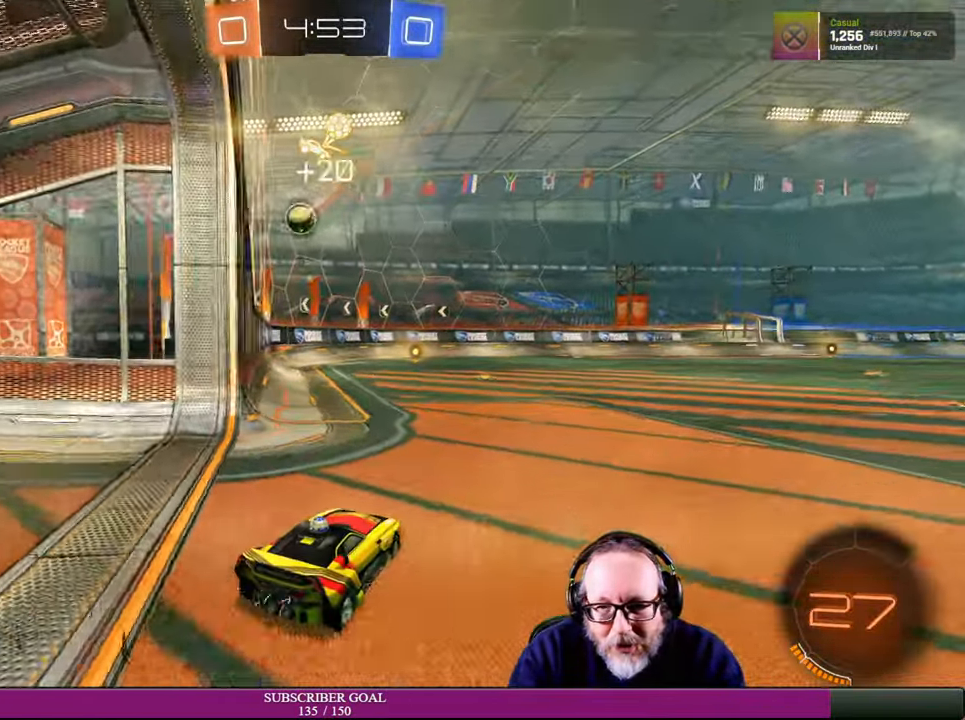
{"dt_ms": 500, "buttons": ["R2"], "left_stick": "center", "right_stick": "center", "events": [[34, "left_stick", "up-left"], [184, "left_stick", "center"], [250, "R2", "up"], [300, "R2", "down"]]}
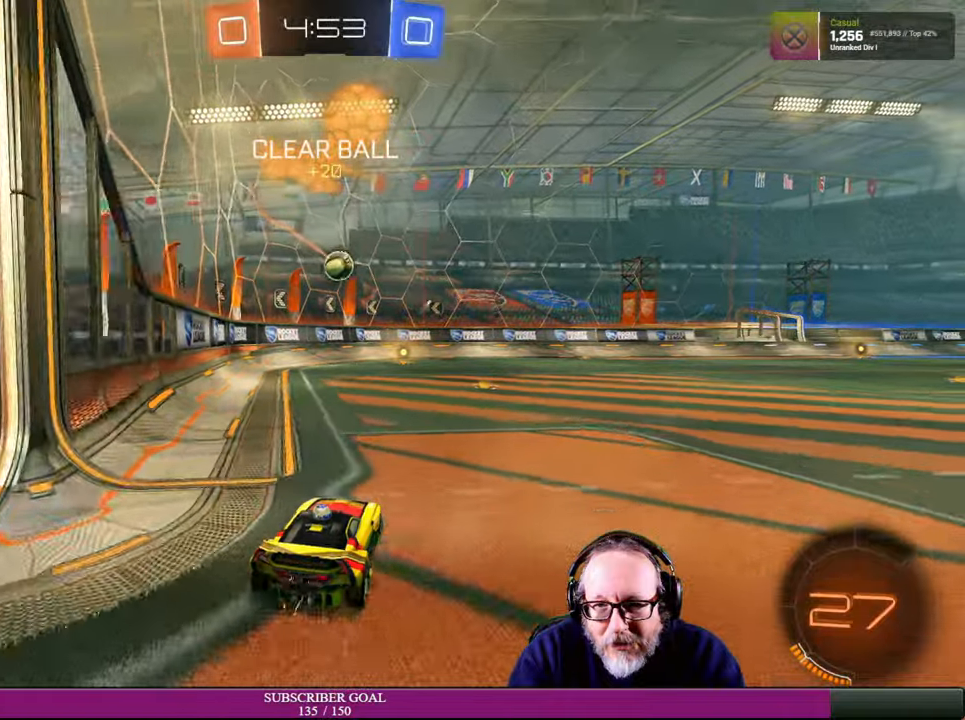
{"dt_ms": 500, "buttons": ["R2"], "left_stick": "up-left", "right_stick": "center", "events": [[16, "left_stick", "right"], [266, "left_stick", "up-right"], [350, "left_stick", "center"], [450, "left_stick", "up-left"]]}